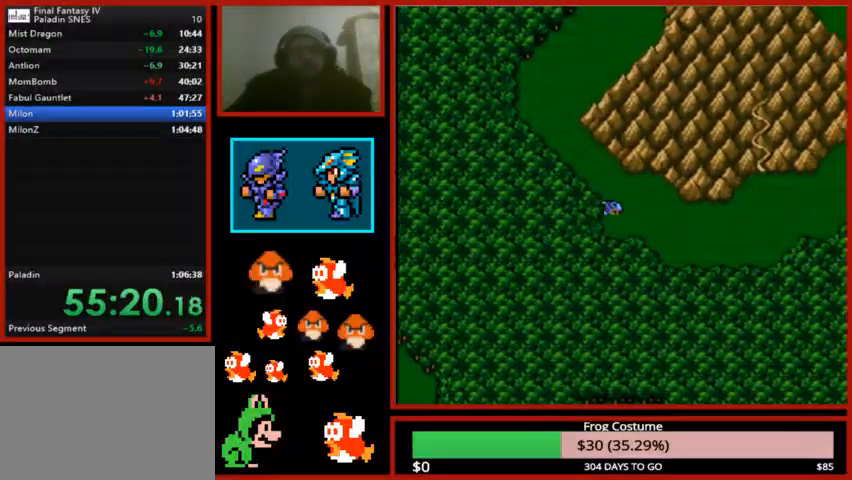
Gameplay with a controller (PlayStation layout); each line is a JSON object with the inputs held at the frame after it (dt_ms = milliseconds from this image to that frame). "events" lists button and stick changes between this image and that frame as [ms after this image, input, new state], when the widget could be followed in between.
{"dt_ms": 500, "buttons": ["DPAD_RIGHT"], "left_stick": "center", "right_stick": "center", "events": []}
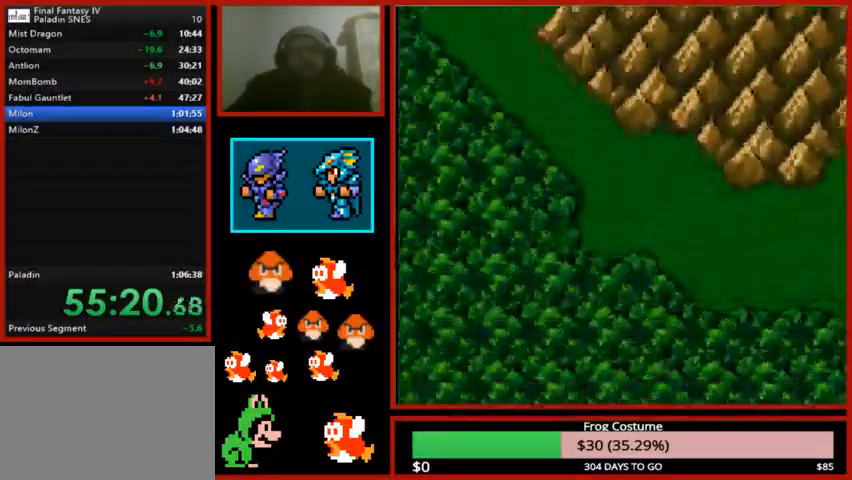
{"dt_ms": 1000, "buttons": ["L1", "R1"], "left_stick": "center", "right_stick": "center"}
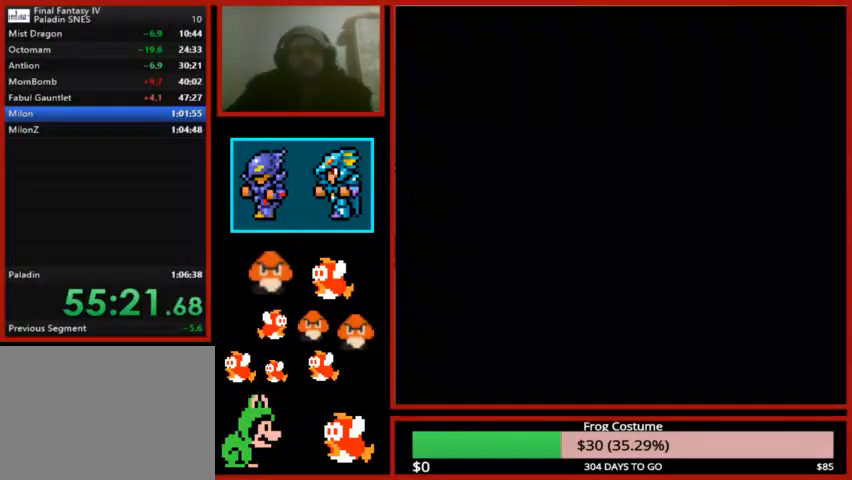
{"dt_ms": 500, "buttons": ["L1", "R1"], "left_stick": "center", "right_stick": "center", "events": []}
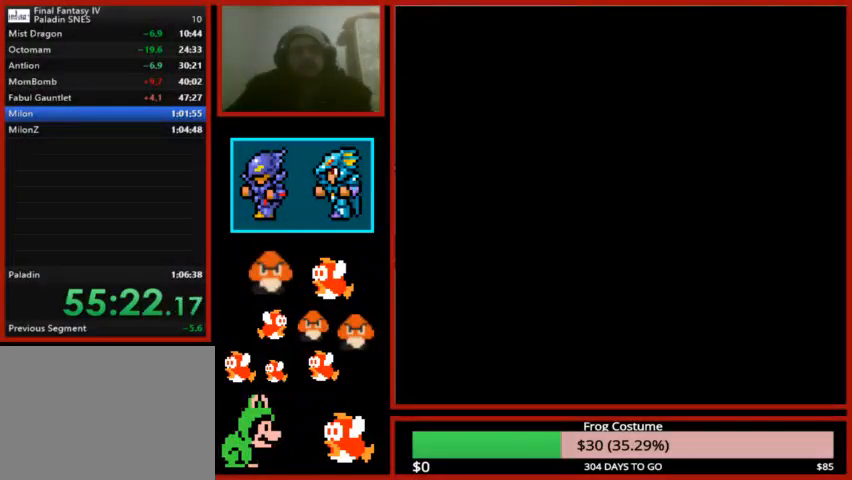
{"dt_ms": 500, "buttons": ["L1", "R1"], "left_stick": "center", "right_stick": "center", "events": []}
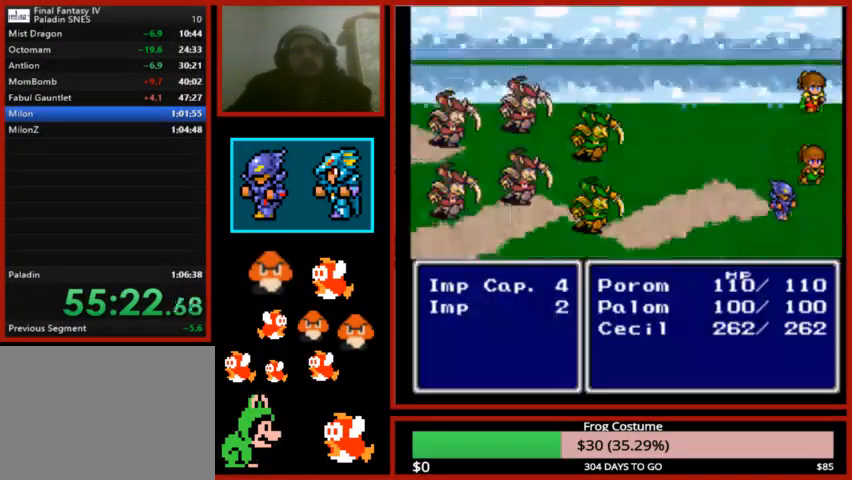
{"dt_ms": 500, "buttons": ["L1", "R1"], "left_stick": "center", "right_stick": "center", "events": []}
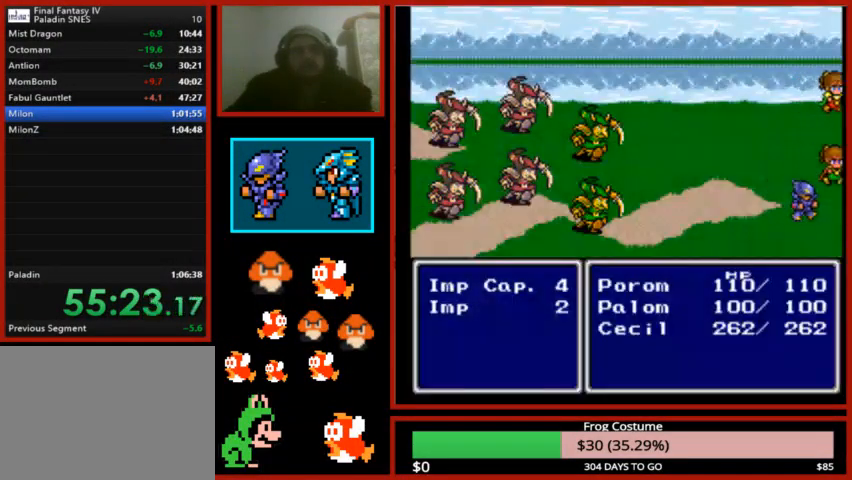
{"dt_ms": 500, "buttons": [], "left_stick": "center", "right_stick": "center", "events": [[233, "R1", "up"], [333, "L1", "up"]]}
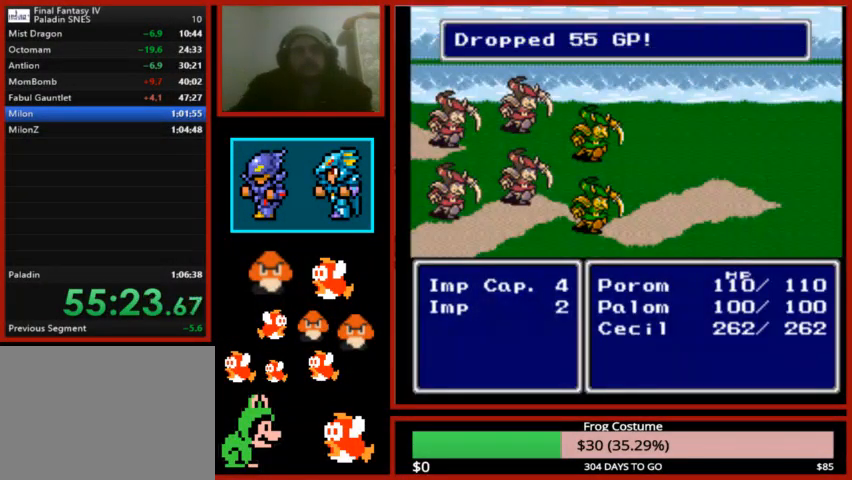
{"dt_ms": 500, "buttons": [], "left_stick": "center", "right_stick": "center", "events": []}
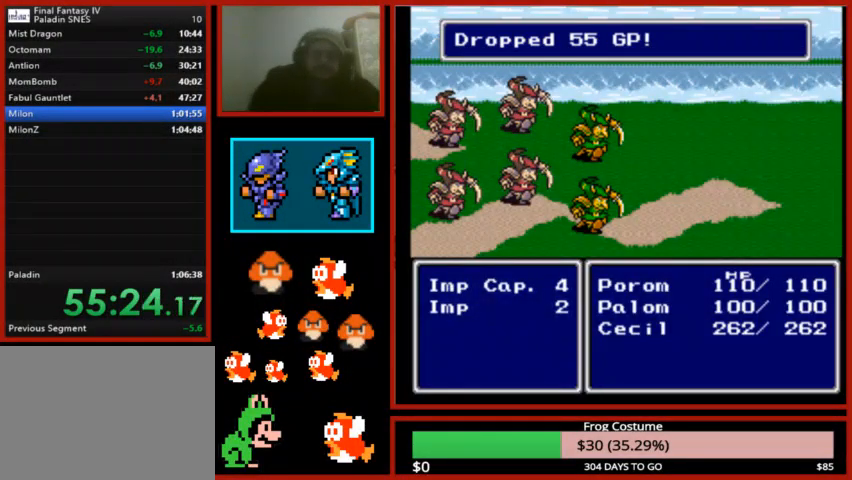
{"dt_ms": 500, "buttons": [], "left_stick": "center", "right_stick": "center", "events": []}
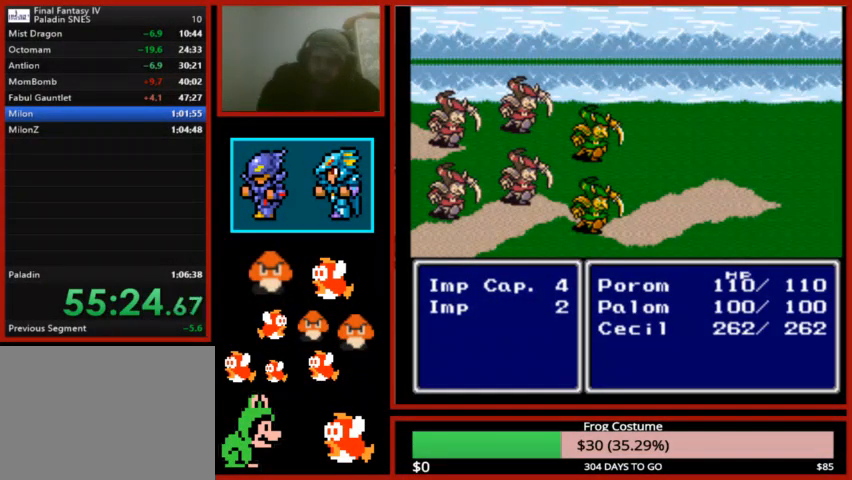
{"dt_ms": 500, "buttons": [], "left_stick": "center", "right_stick": "center", "events": []}
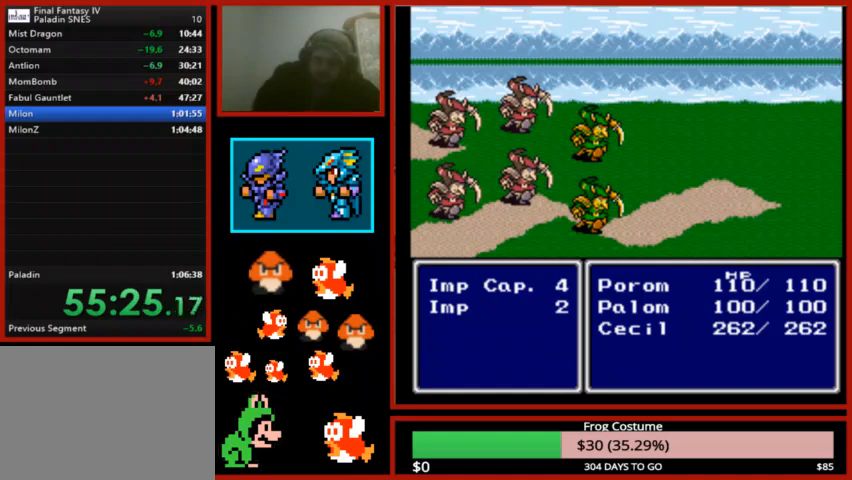
{"dt_ms": 500, "buttons": [], "left_stick": "center", "right_stick": "center", "events": []}
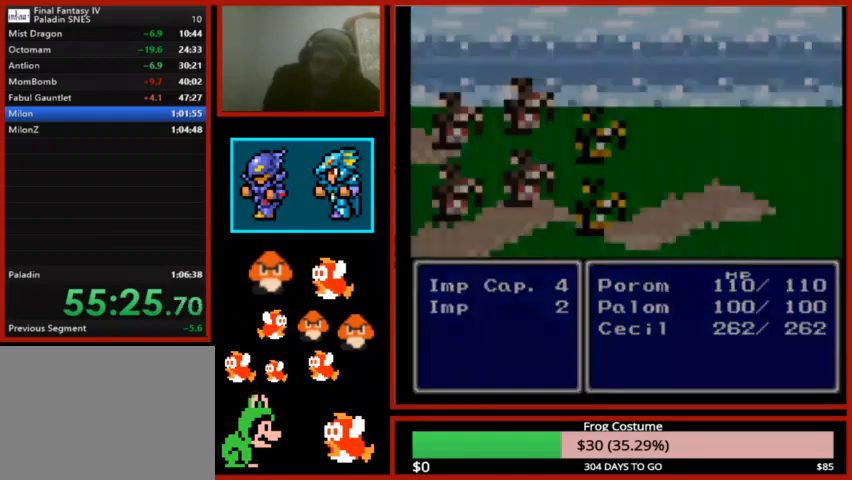
{"dt_ms": 500, "buttons": [], "left_stick": "center", "right_stick": "center", "events": []}
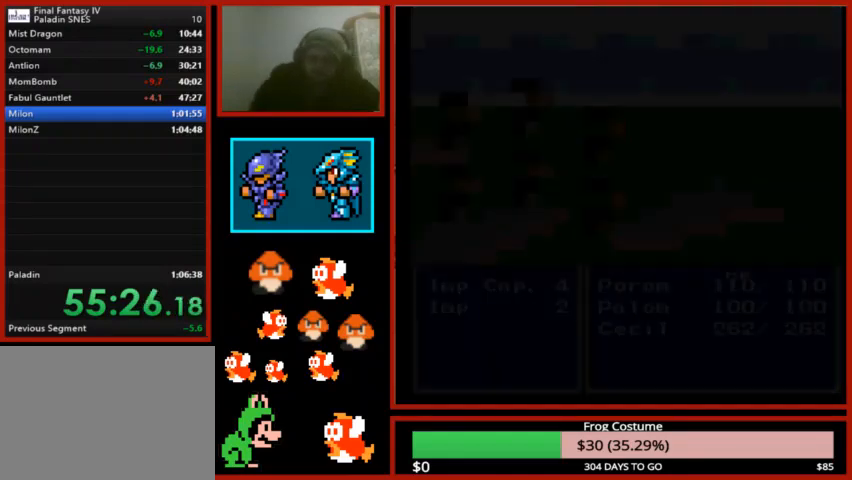
{"dt_ms": 500, "buttons": ["DPAD_RIGHT"], "left_stick": "center", "right_stick": "center", "events": [[400, "DPAD_RIGHT", "down"]]}
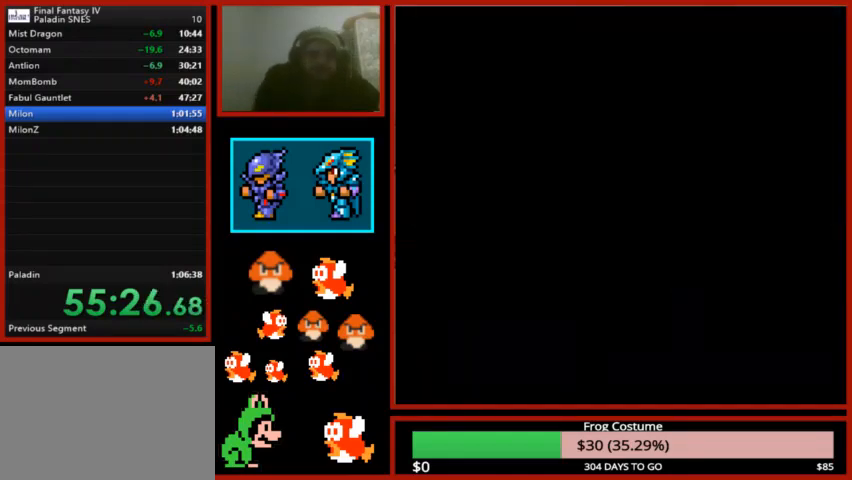
{"dt_ms": 500, "buttons": ["DPAD_RIGHT"], "left_stick": "center", "right_stick": "center", "events": []}
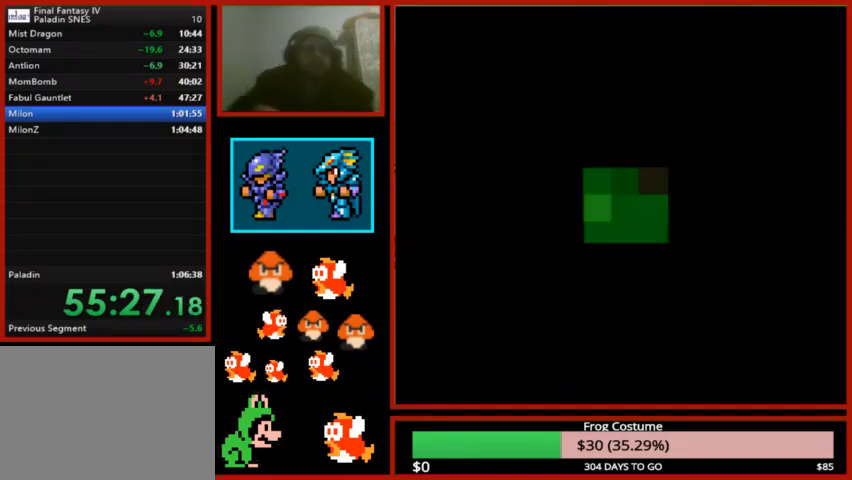
{"dt_ms": 500, "buttons": ["DPAD_RIGHT"], "left_stick": "center", "right_stick": "center", "events": []}